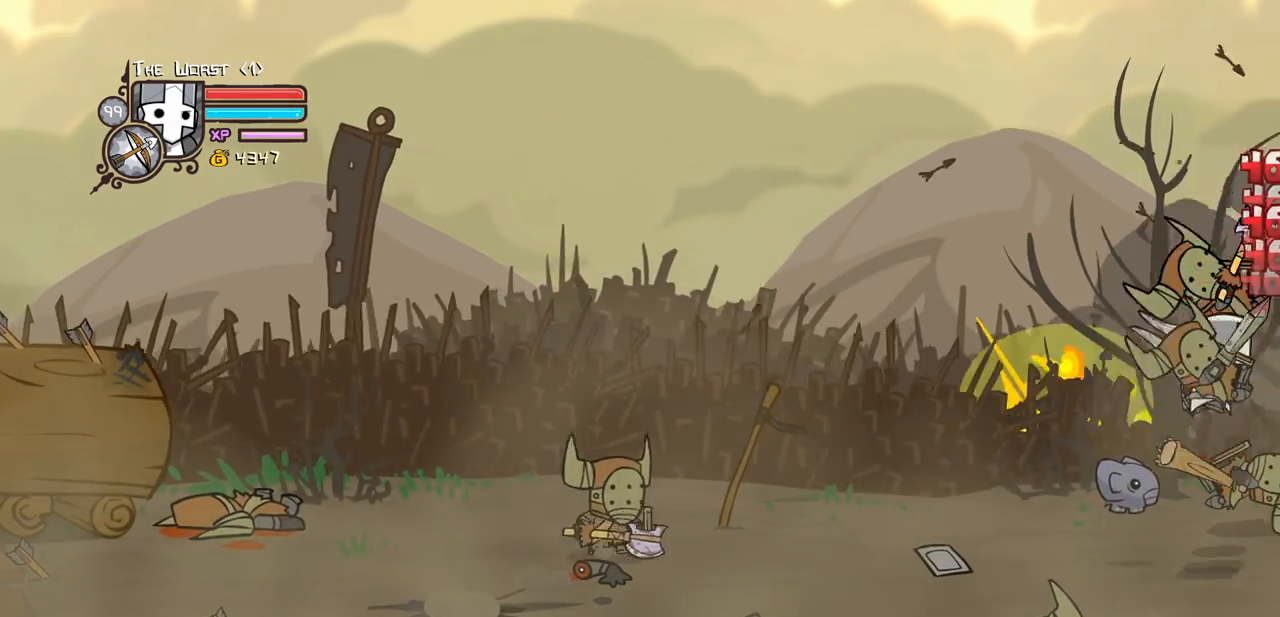
Gameplay with keyboard; each line is a JSON object with the keys held at the frame after it. "events" lists presses ("down") and releases ("up") of "block", "down", "heavy", "item", "iteml", "itemr", "jump", "left", "light", "magic", "right" and "up" between this image and that frame as [ms after this image, input, new state], when the widget could be followed in between. No other keys are recorded. Mouse input is not recorded. Key names are as the overlay labels them; some are game actions (e.g. jump) rather than physical keys.
{"keys": ["heavy"], "events": [[50, "heavy", "down"], [100, "light", "up"], [333, "heavy", "up"], [367, "heavy", "down"]]}
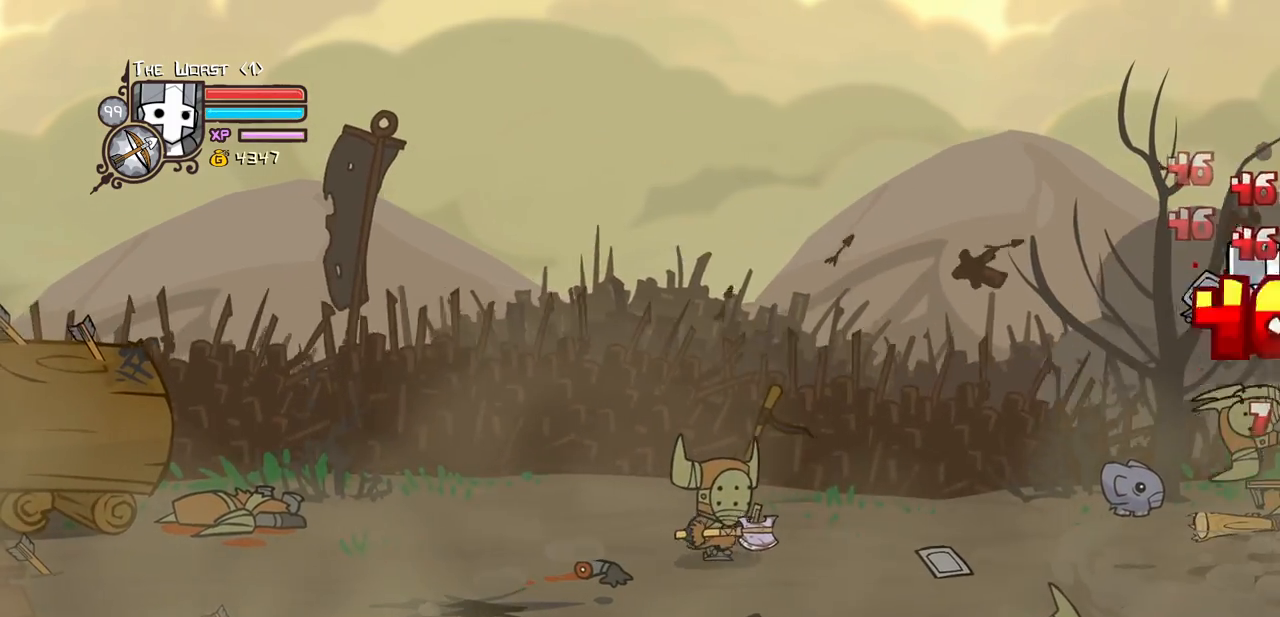
{"keys": ["left", "light"], "events": [[67, "heavy", "up"], [150, "light", "down"], [200, "left", "down"], [300, "left", "up"], [300, "light", "up"], [350, "light", "down"], [483, "left", "down"]]}
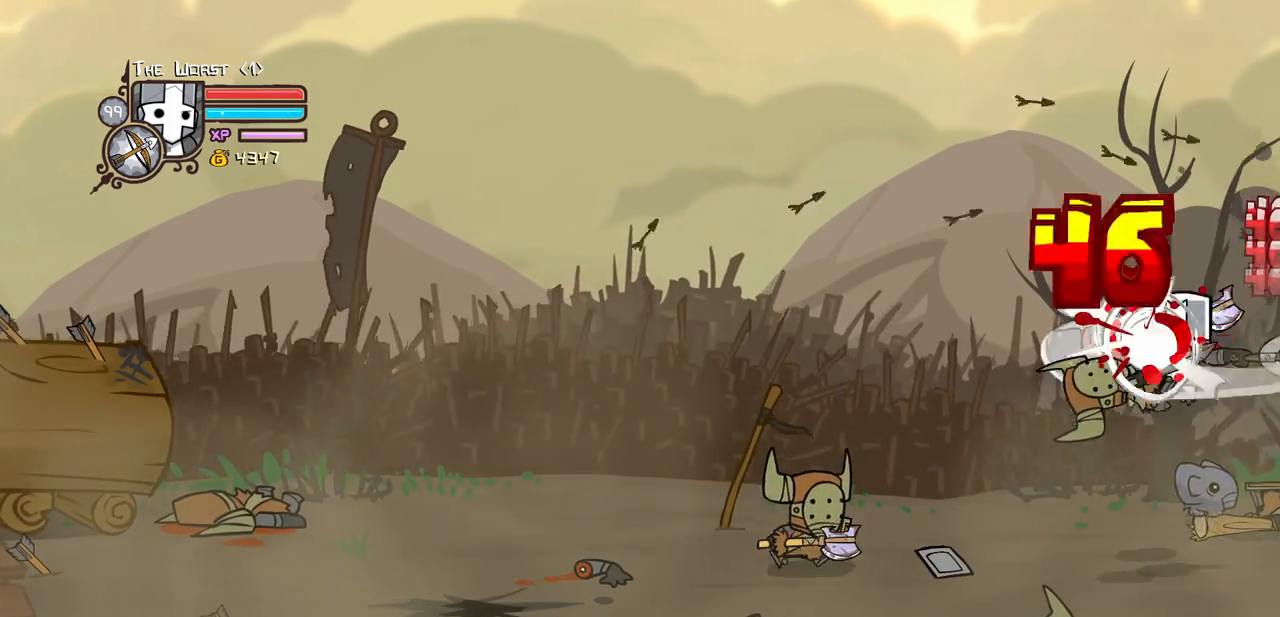
{"keys": ["heavy", "left", "light"], "events": [[33, "light", "up"], [83, "left", "up"], [117, "left", "down"], [117, "light", "down"], [267, "left", "up"], [267, "light", "up"], [317, "left", "down"], [317, "light", "down"], [500, "heavy", "down"]]}
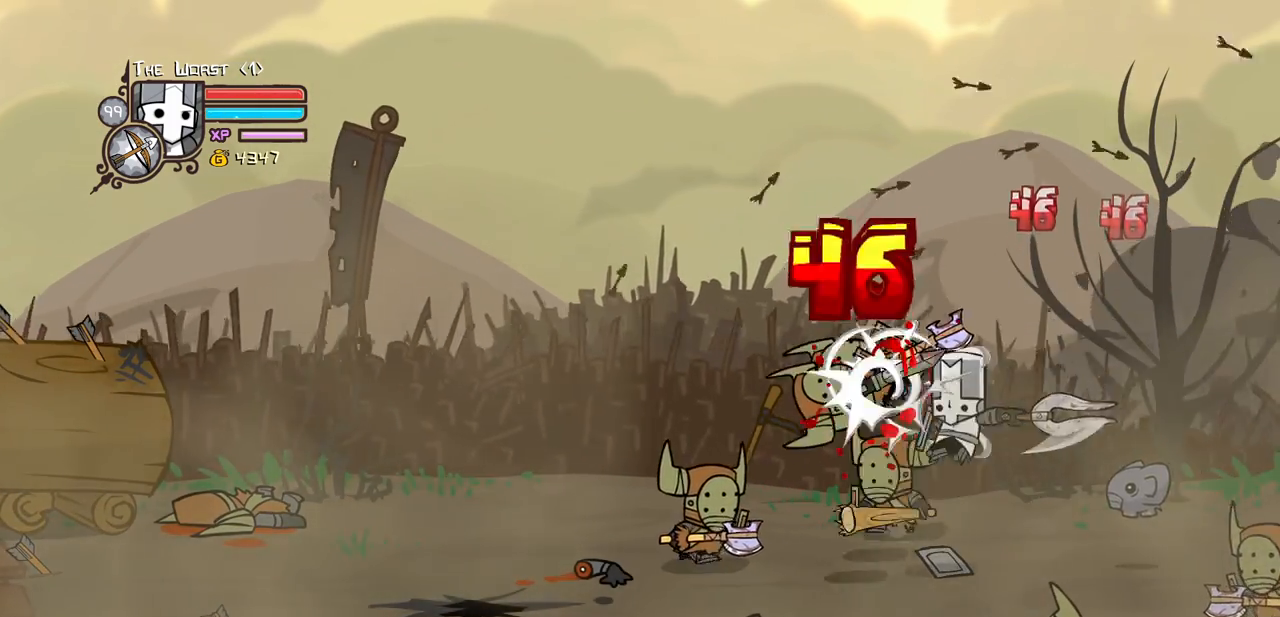
{"keys": ["heavy", "left"], "events": [[50, "light", "up"], [233, "left", "up"], [283, "heavy", "up"], [283, "left", "down"], [333, "heavy", "down"]]}
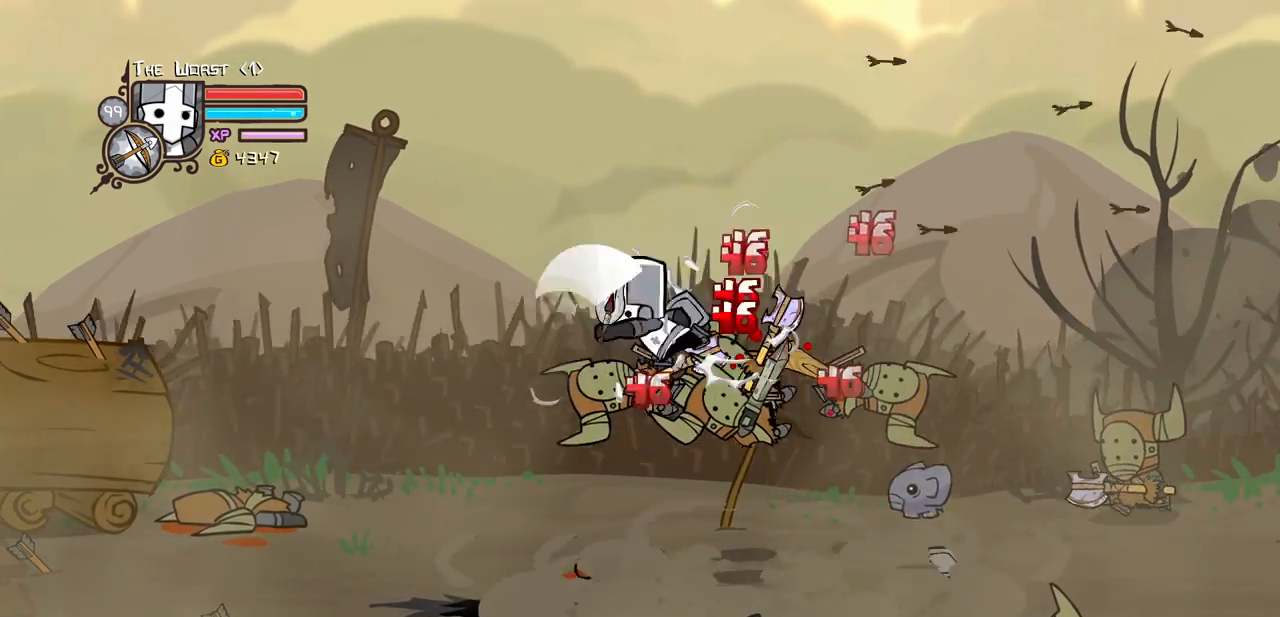
{"keys": [], "events": [[17, "right", "down"], [67, "heavy", "up"], [67, "left", "up"], [117, "light", "down"], [117, "right", "up"], [150, "right", "down"], [250, "light", "up"], [350, "light", "down"], [483, "light", "up"], [483, "right", "up"]]}
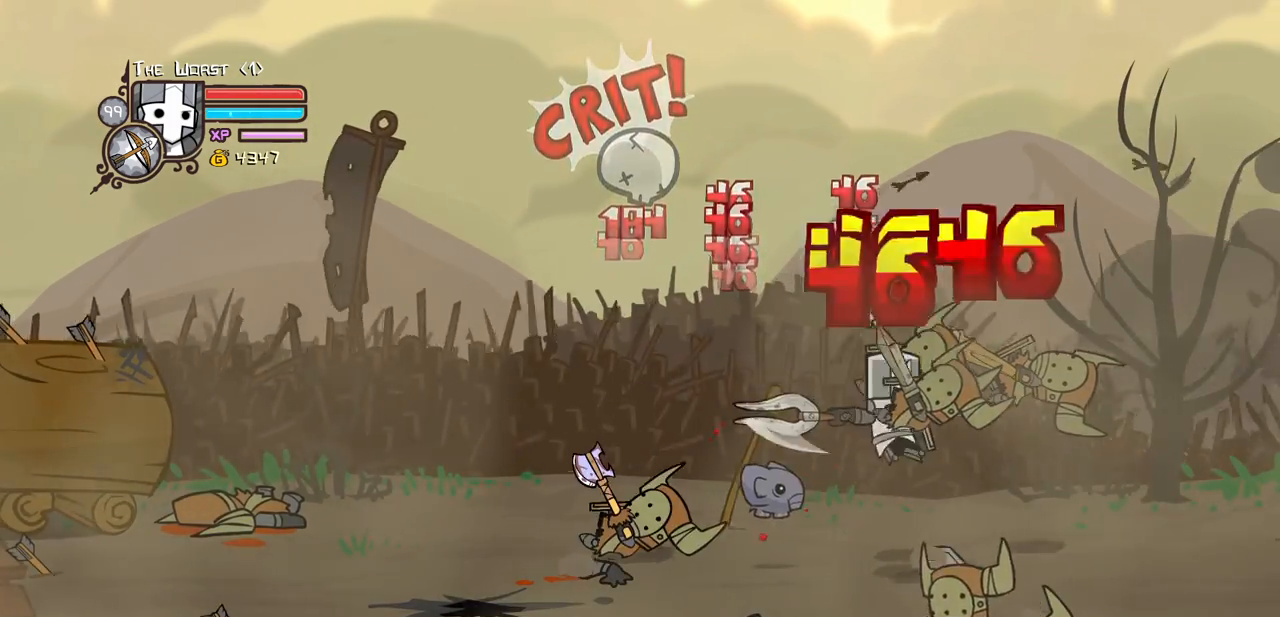
{"keys": [], "events": [[33, "right", "down"], [267, "light", "down"], [450, "light", "up"], [500, "right", "up"]]}
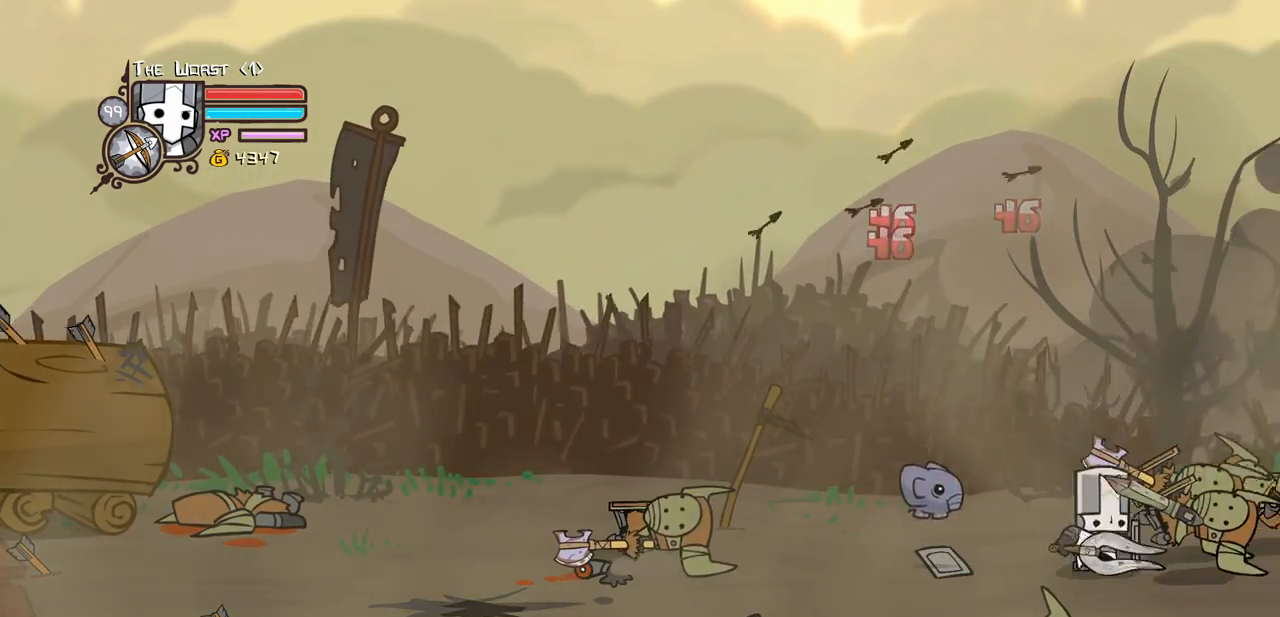
{"keys": ["left"], "events": [[50, "left", "down"]]}
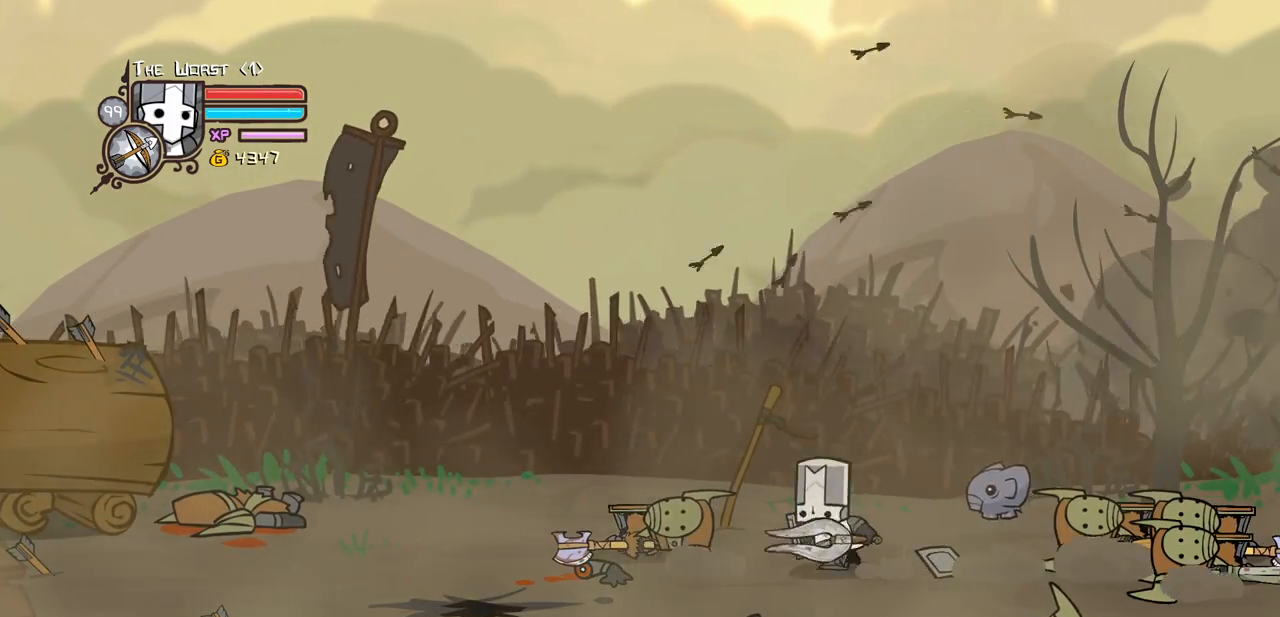
{"keys": ["down", "left"], "events": [[417, "down", "down"]]}
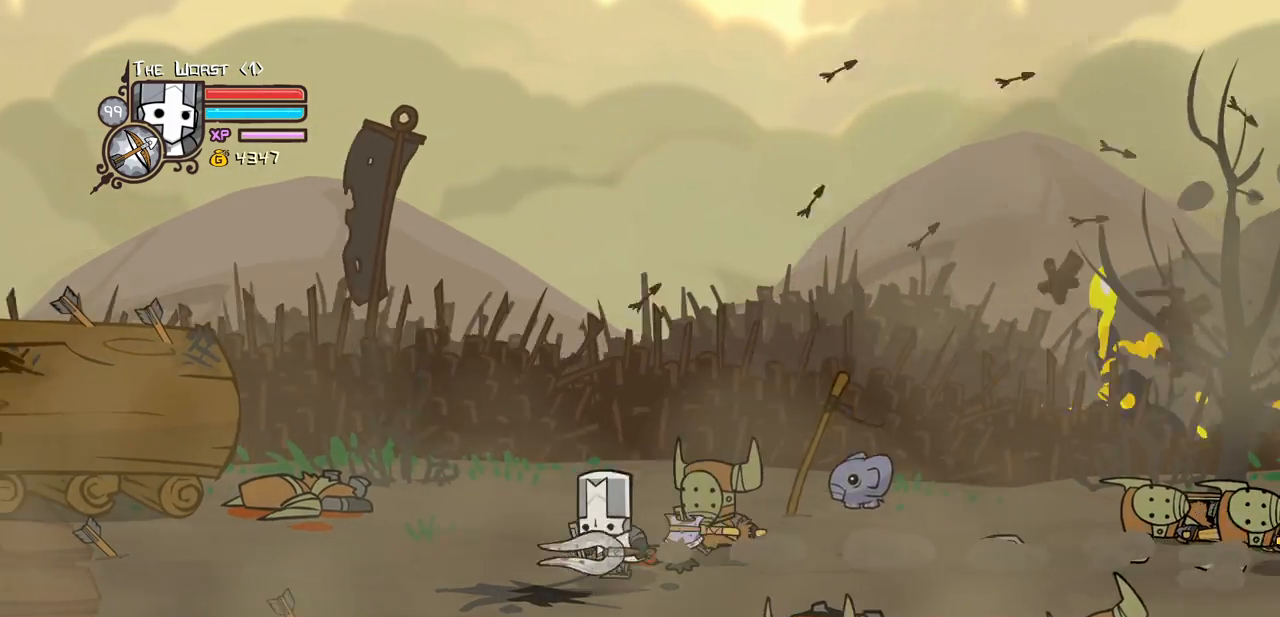
{"keys": ["light", "right"], "events": [[83, "down", "up"], [167, "right", "down"], [167, "up", "down"], [217, "jump", "down"], [217, "left", "up"], [267, "up", "up"], [317, "light", "down"], [350, "jump", "up"], [350, "right", "up"], [450, "light", "up"], [500, "light", "down"], [500, "right", "down"]]}
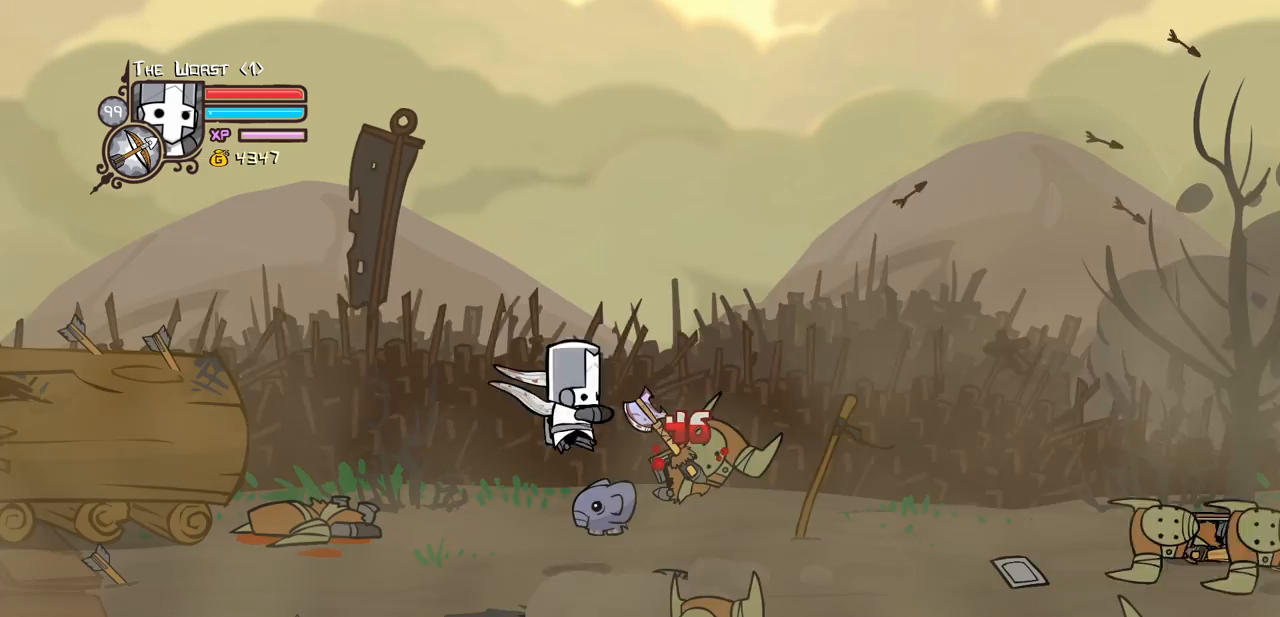
{"keys": ["right"], "events": [[133, "heavy", "down"], [183, "light", "up"], [367, "right", "up"], [417, "heavy", "up"], [467, "right", "down"]]}
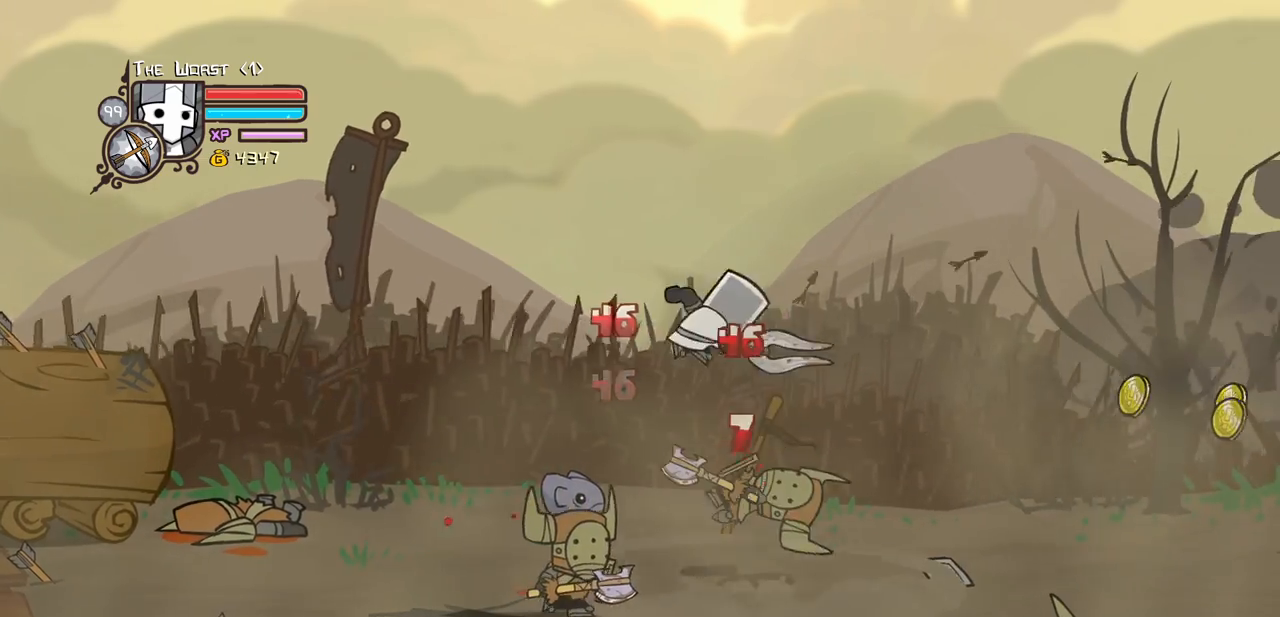
{"keys": ["light"], "events": [[150, "heavy", "down"], [150, "left", "down"], [200, "heavy", "up"], [200, "right", "up"], [300, "left", "up"], [383, "light", "down"]]}
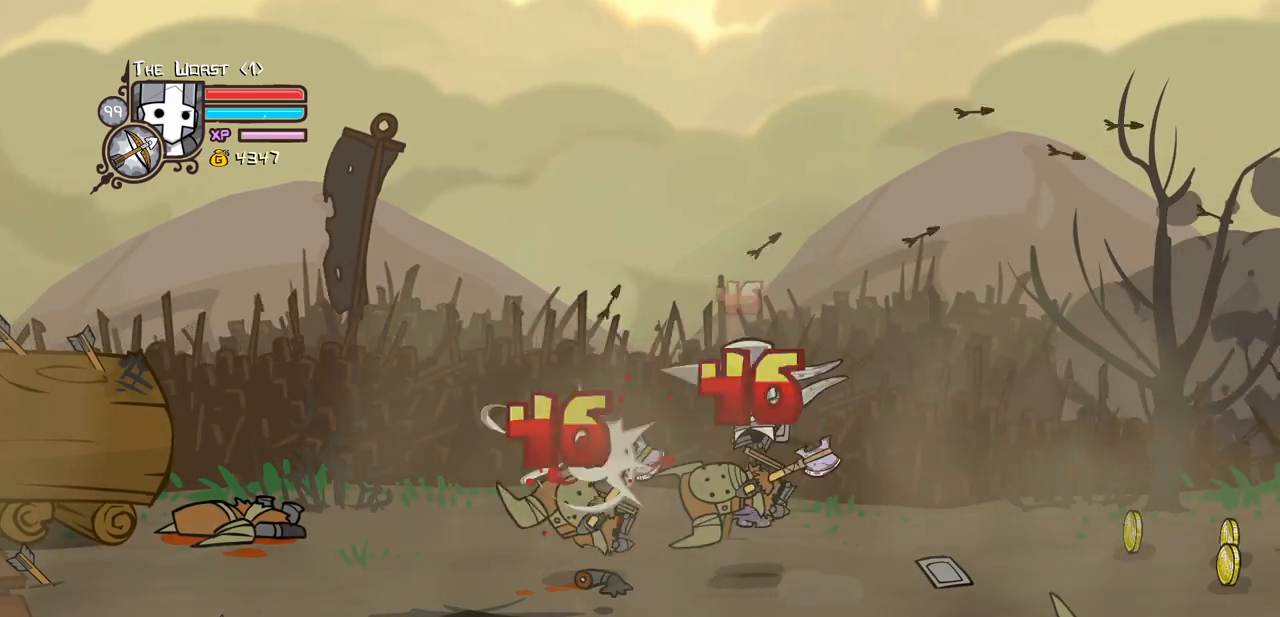
{"keys": [], "events": [[33, "light", "up"], [83, "light", "down"], [133, "left", "down"], [217, "heavy", "down"], [317, "light", "up"], [450, "left", "up"], [500, "heavy", "up"]]}
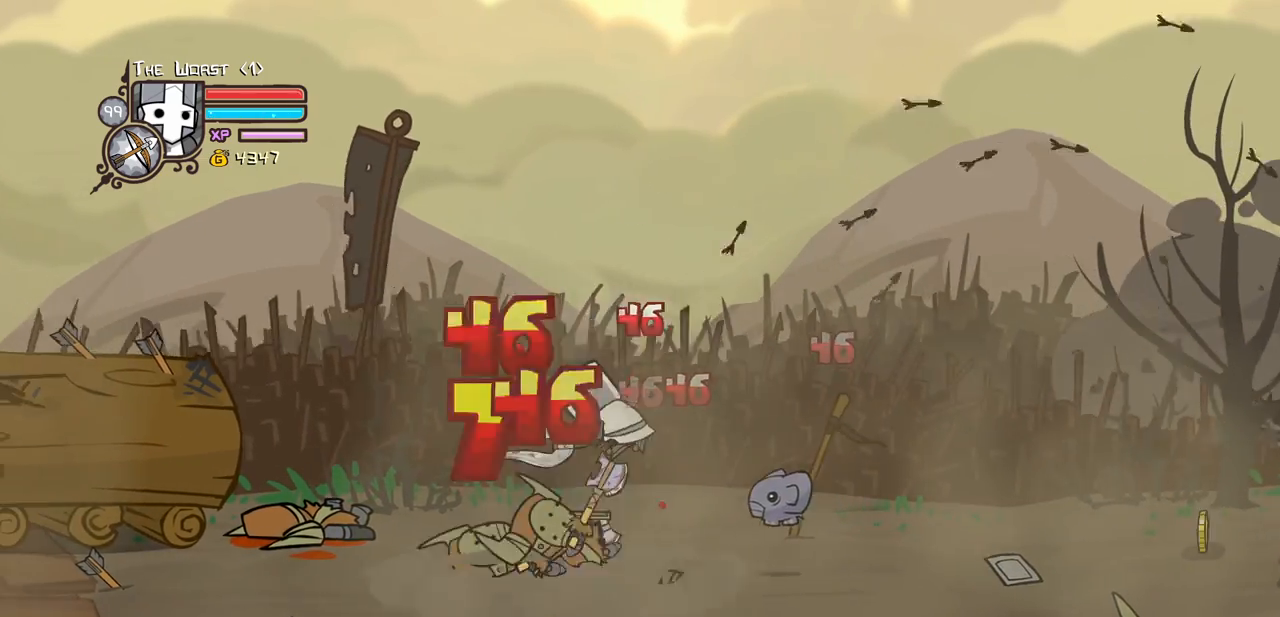
{"keys": ["right"], "events": [[50, "heavy", "down"], [50, "left", "down"], [233, "right", "down"], [283, "heavy", "up"], [283, "left", "up"], [333, "light", "down"], [333, "right", "up"], [467, "light", "up"], [467, "right", "down"]]}
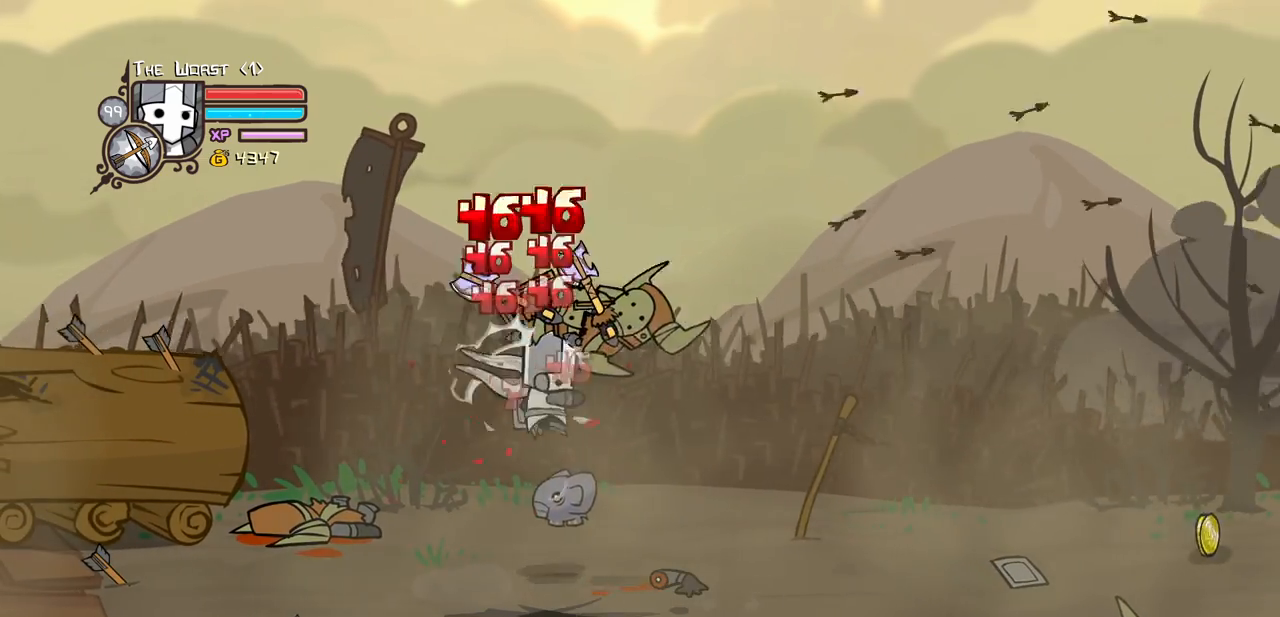
{"keys": [], "events": [[17, "light", "down"], [250, "heavy", "down"], [300, "light", "up"], [383, "right", "up"], [483, "heavy", "up"]]}
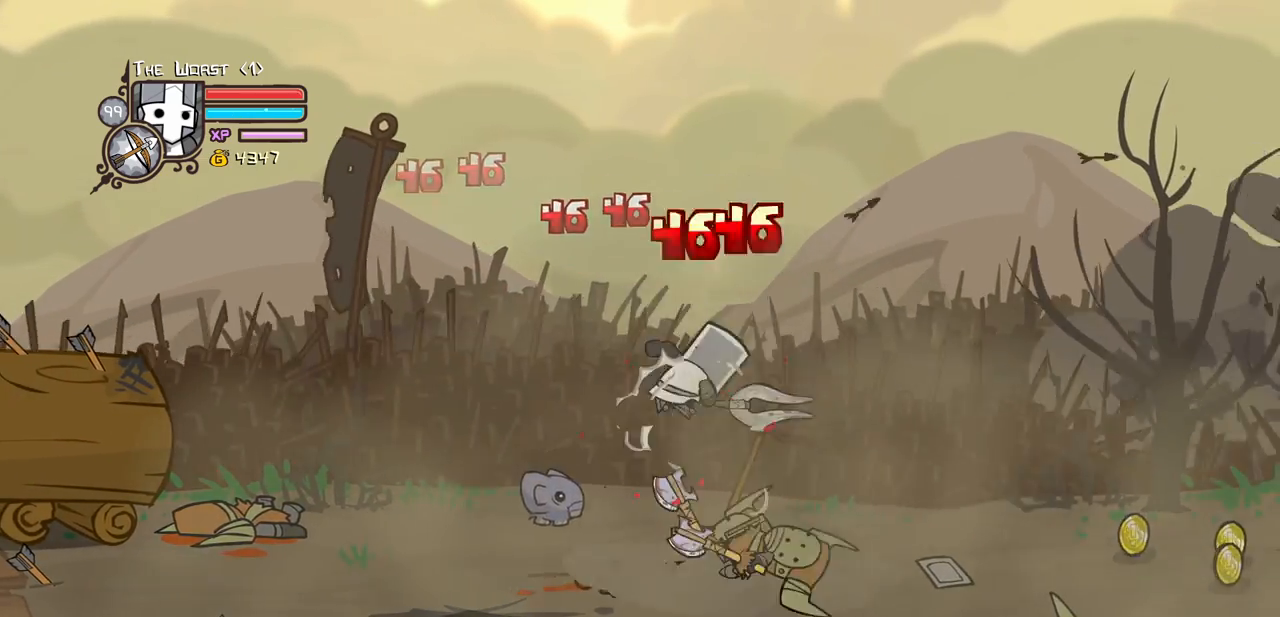
{"keys": ["right"], "events": [[33, "heavy", "down"], [267, "heavy", "up"], [367, "light", "down"], [400, "right", "down"], [450, "light", "up"]]}
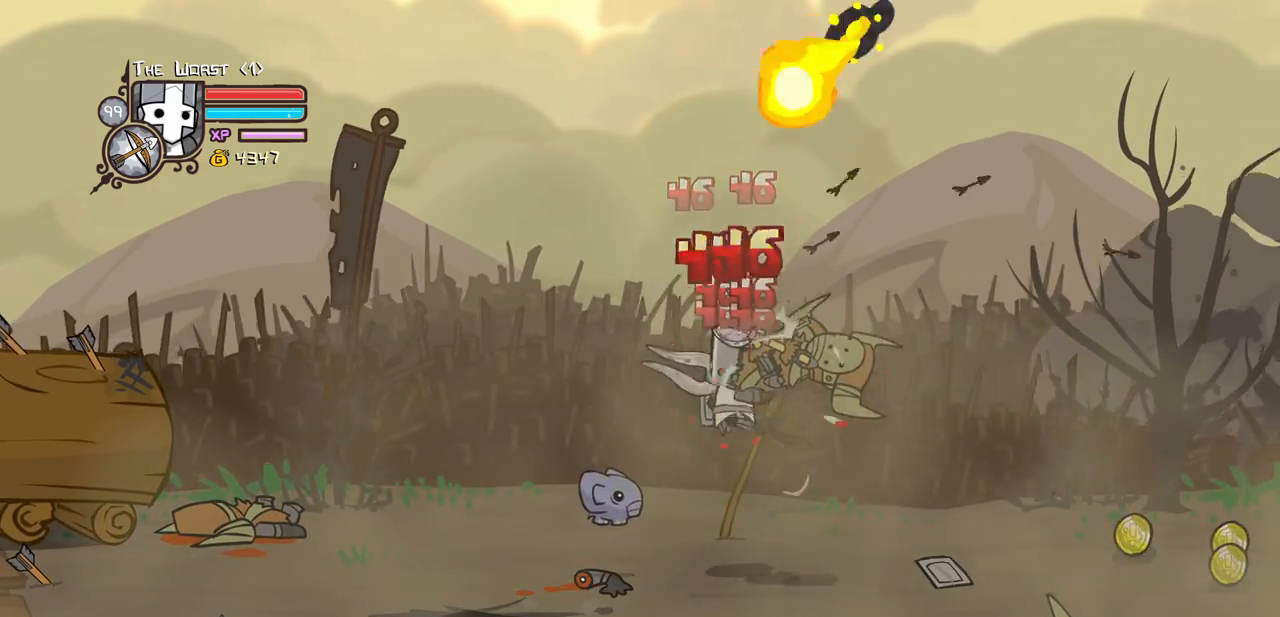
{"keys": [], "events": [[50, "light", "down"], [183, "heavy", "down"], [283, "light", "up"], [367, "right", "up"], [417, "heavy", "up"]]}
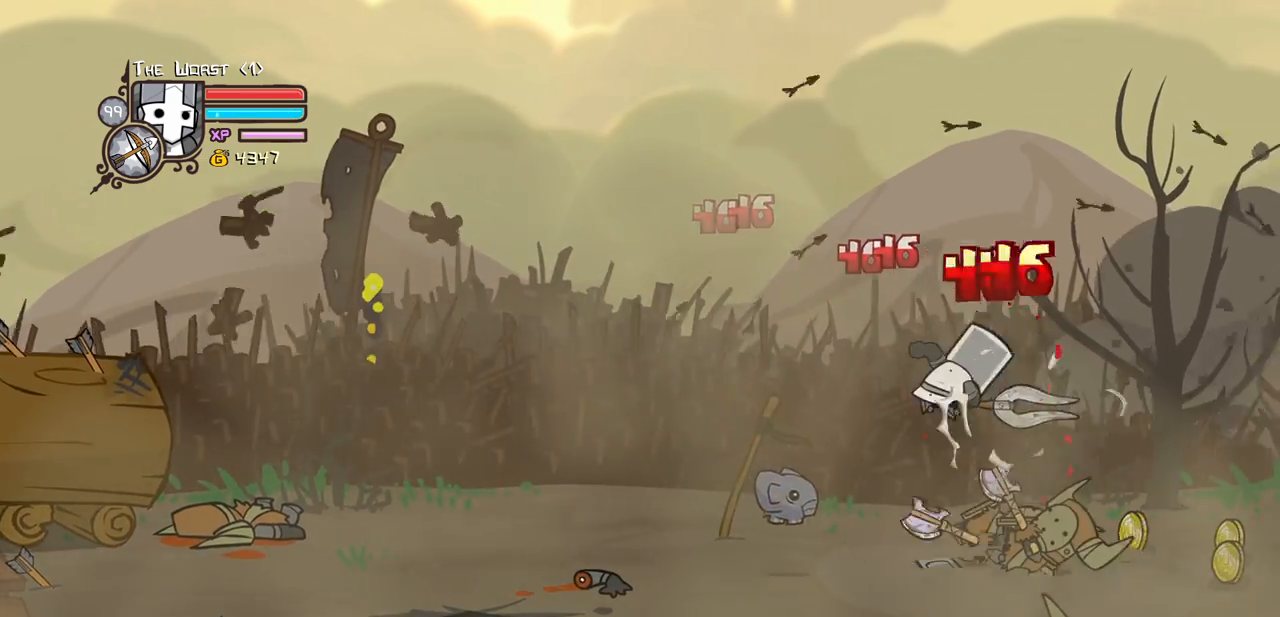
{"keys": ["heavy", "light", "right"], "events": [[17, "heavy", "down"], [200, "heavy", "up"], [250, "heavy", "down"], [433, "light", "down"], [433, "right", "down"]]}
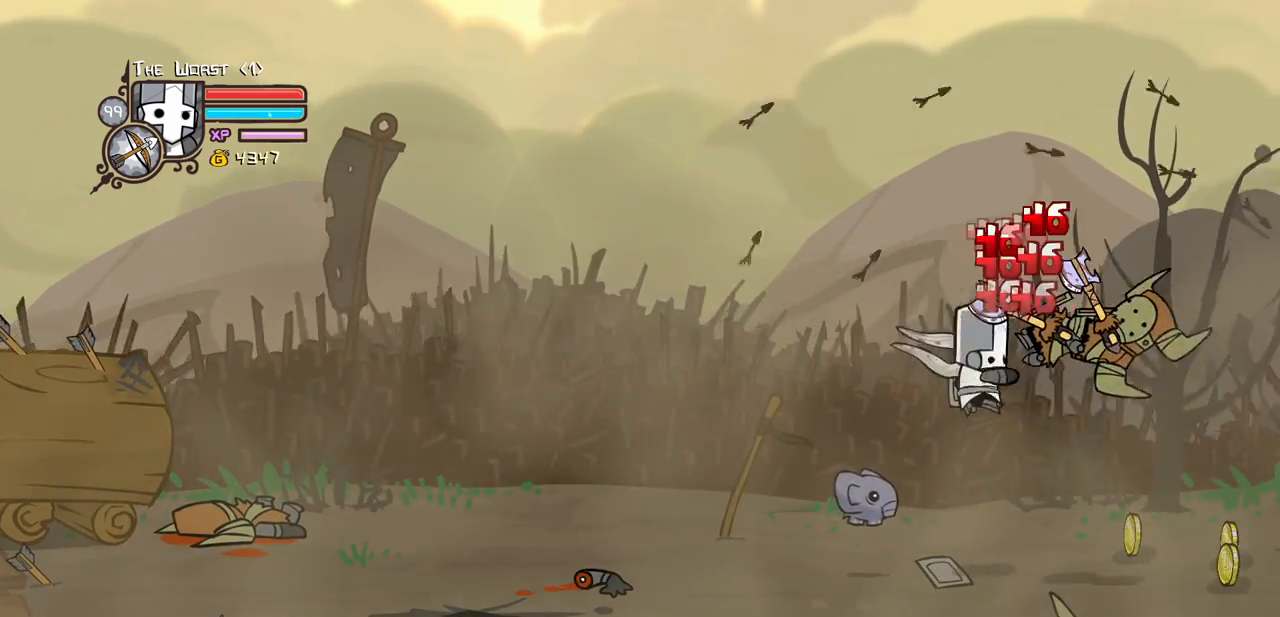
{"keys": ["right"], "events": [[117, "heavy", "up"], [117, "light", "up"], [167, "right", "up"], [400, "right", "down"]]}
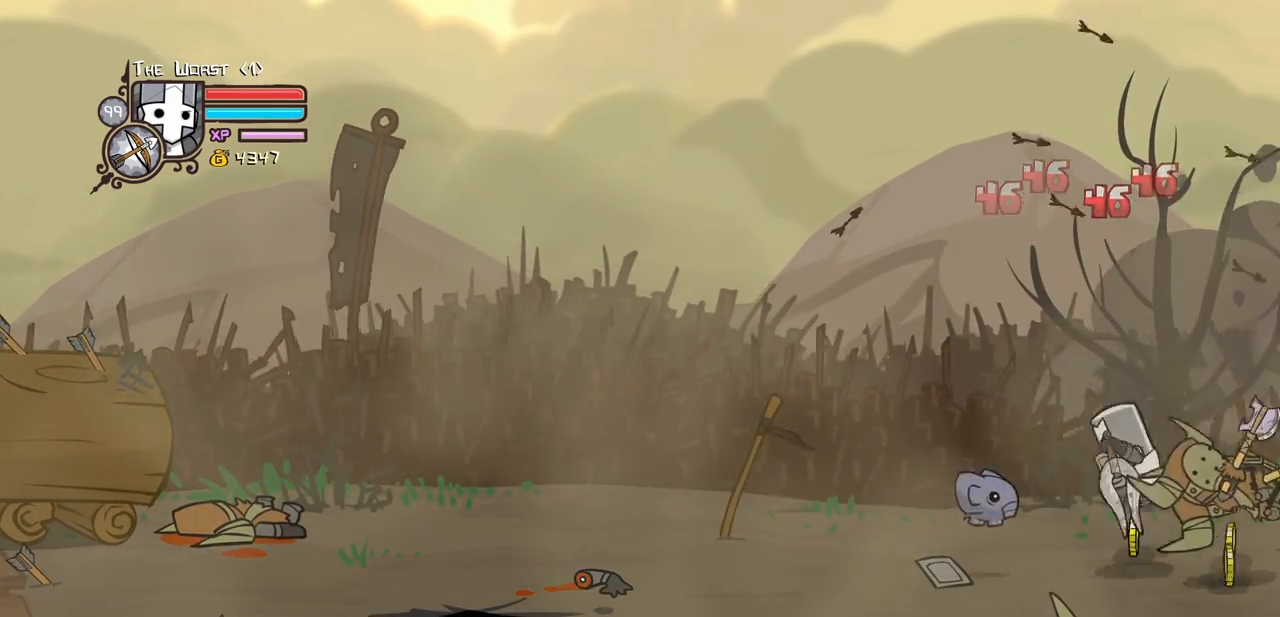
{"keys": ["left"], "events": [[333, "down", "down"], [417, "left", "down"], [467, "down", "up"], [467, "right", "up"]]}
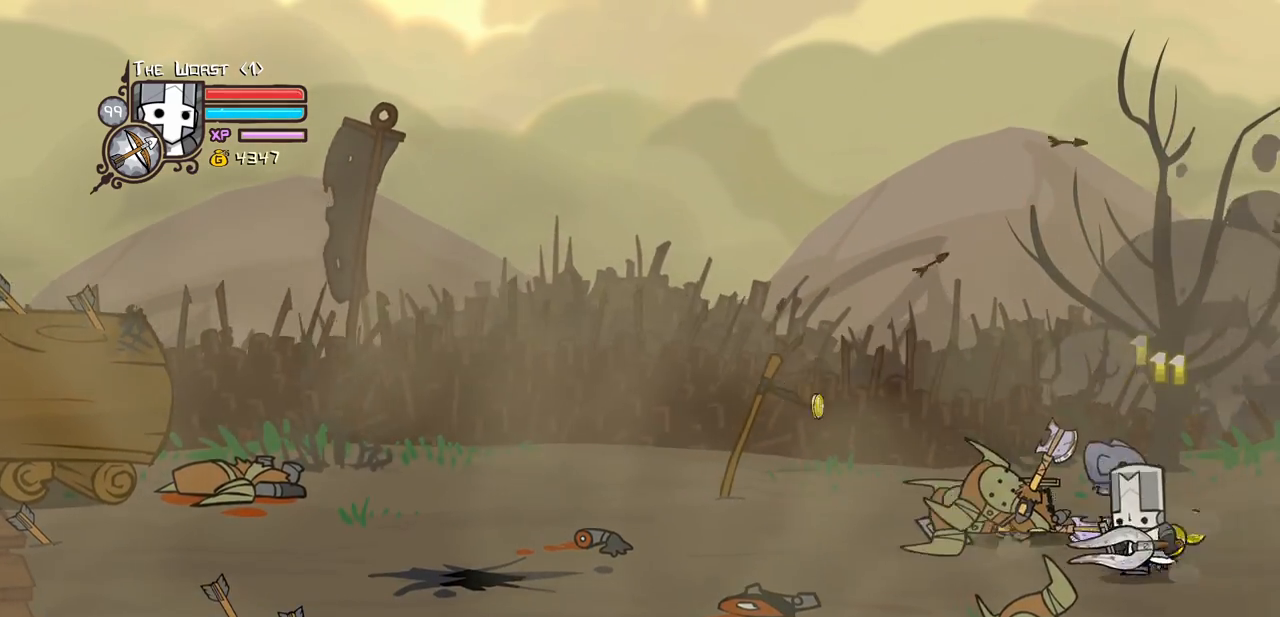
{"keys": ["left"], "events": [[150, "up", "down"], [300, "up", "up"]]}
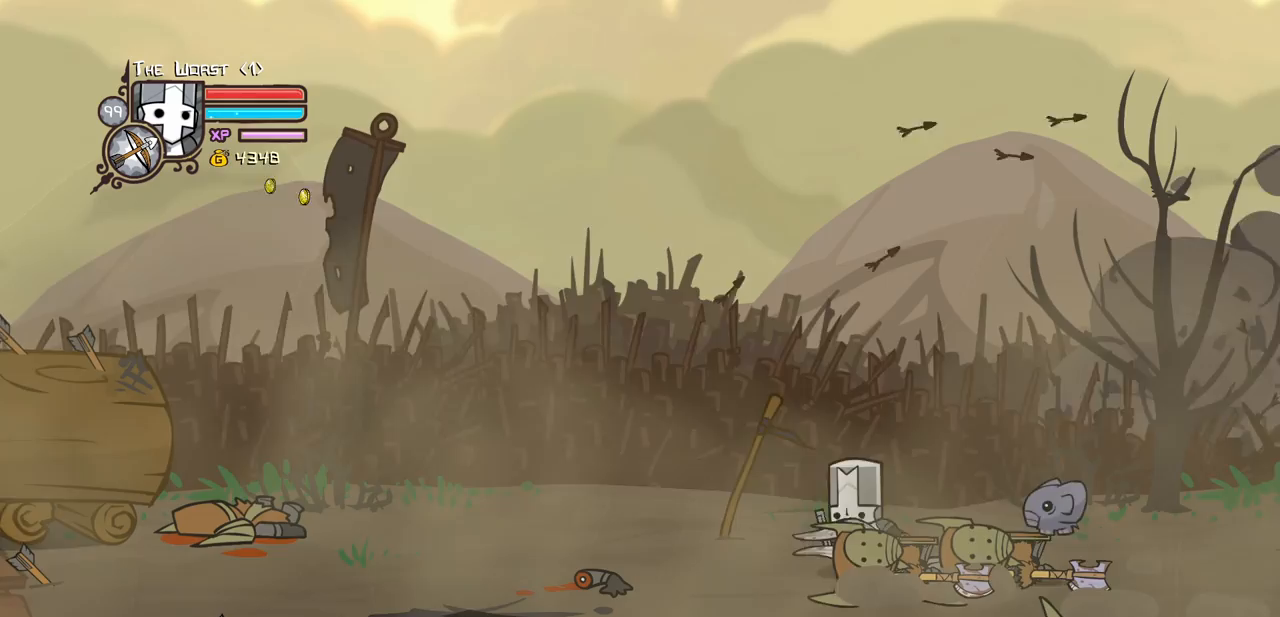
{"keys": ["left", "right"], "events": [[500, "right", "down"]]}
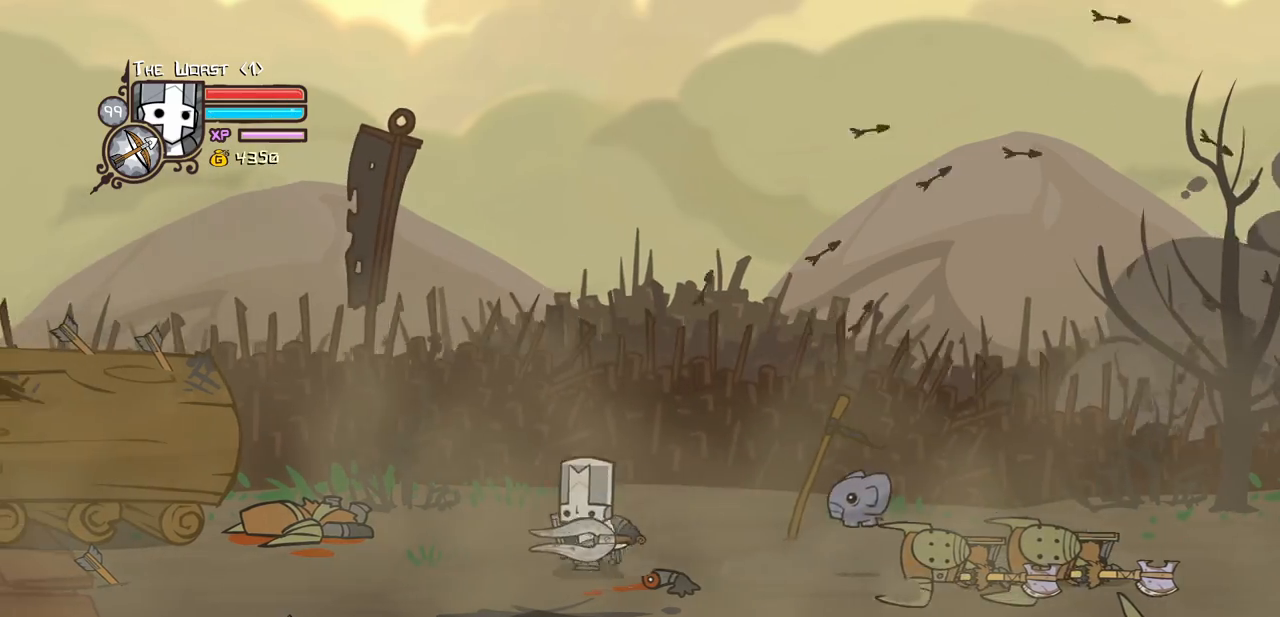
{"keys": ["left", "right"], "events": [[100, "left", "up"], [417, "left", "down"]]}
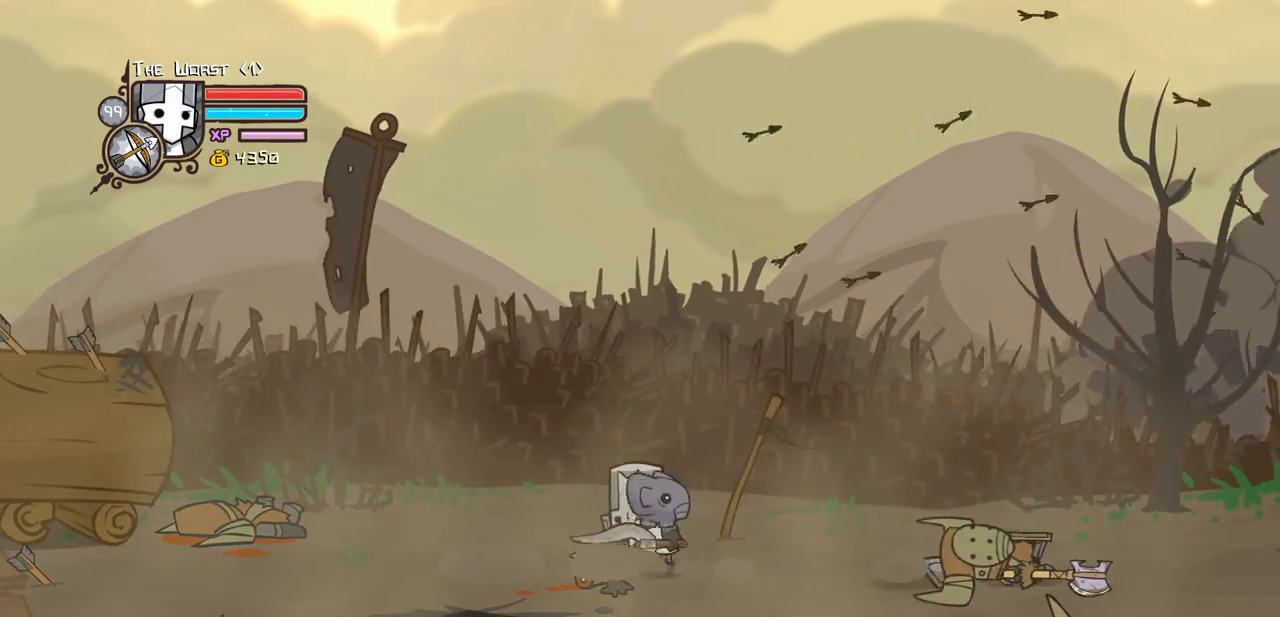
{"keys": ["right"], "events": [[117, "left", "up"], [300, "left", "down"], [433, "left", "up"]]}
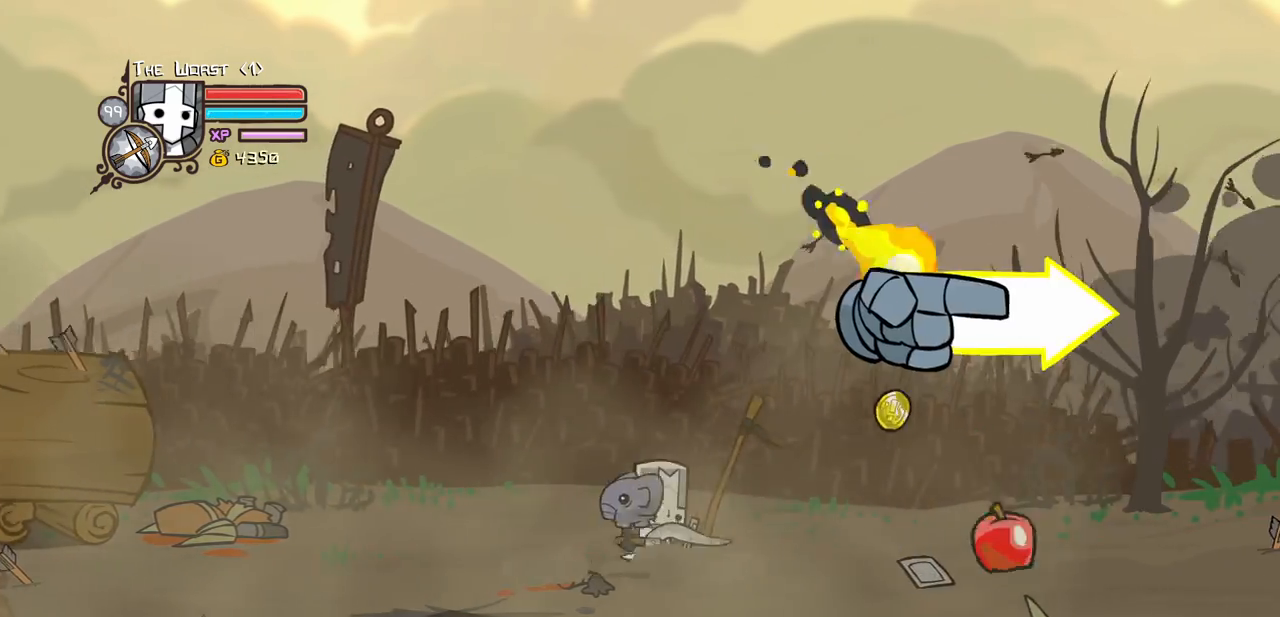
{"keys": ["right"], "events": []}
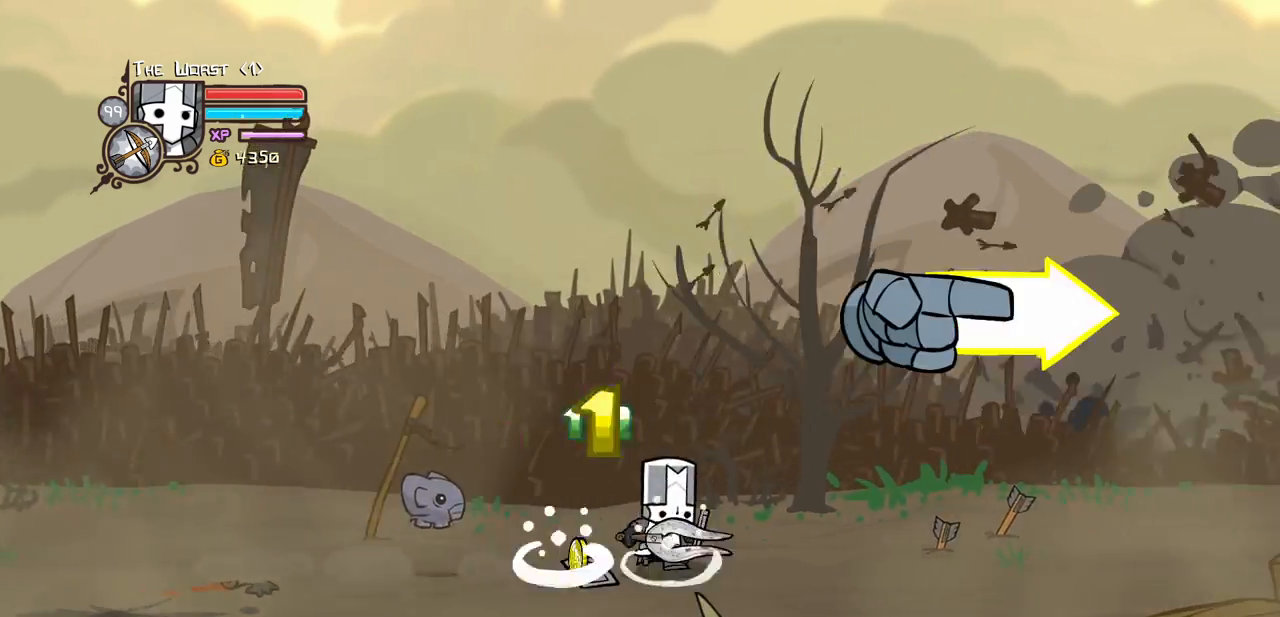
{"keys": ["right"], "events": []}
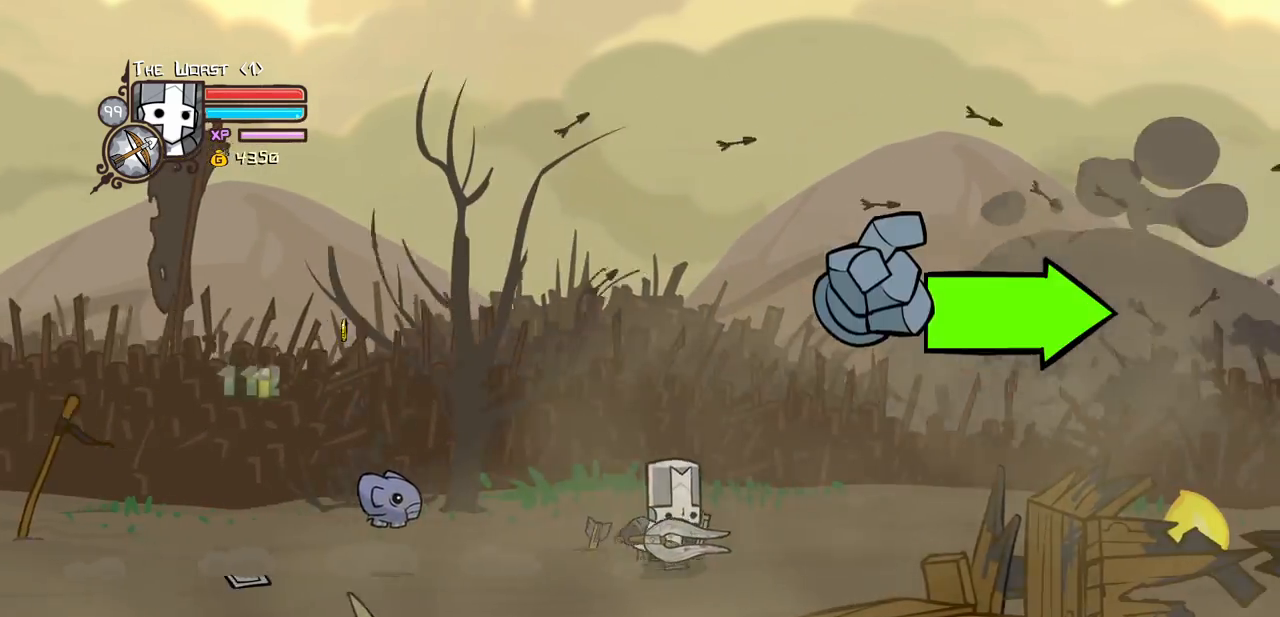
{"keys": ["down", "right"], "events": [[150, "up", "down"], [300, "up", "up"], [483, "down", "down"]]}
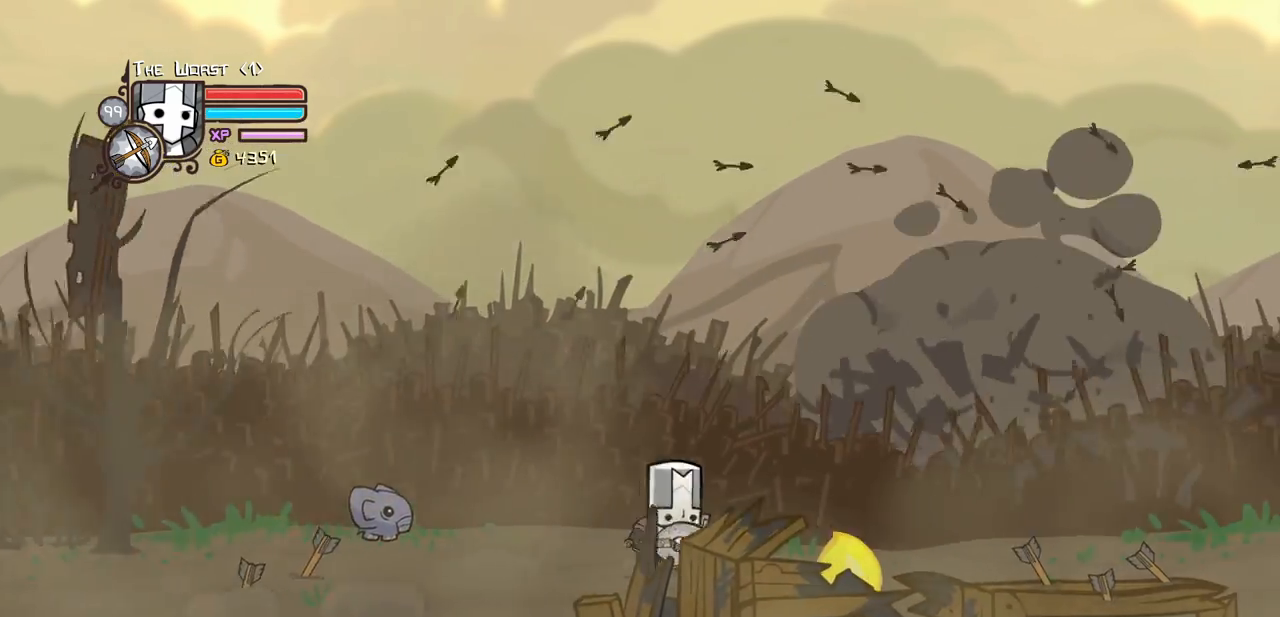
{"keys": ["right"], "events": [[117, "down", "up"]]}
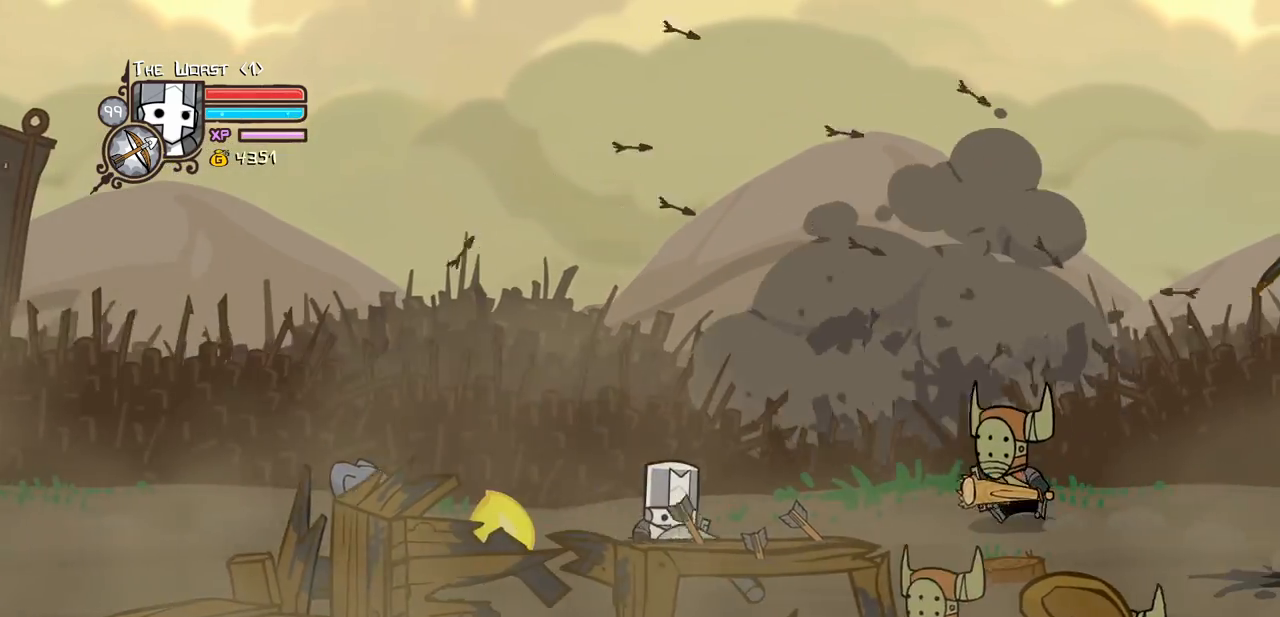
{"keys": ["right"], "events": [[183, "up", "down"], [233, "jump", "down"], [233, "up", "up"], [283, "light", "down"], [333, "right", "up"], [383, "jump", "up"], [417, "light", "up"], [467, "right", "down"]]}